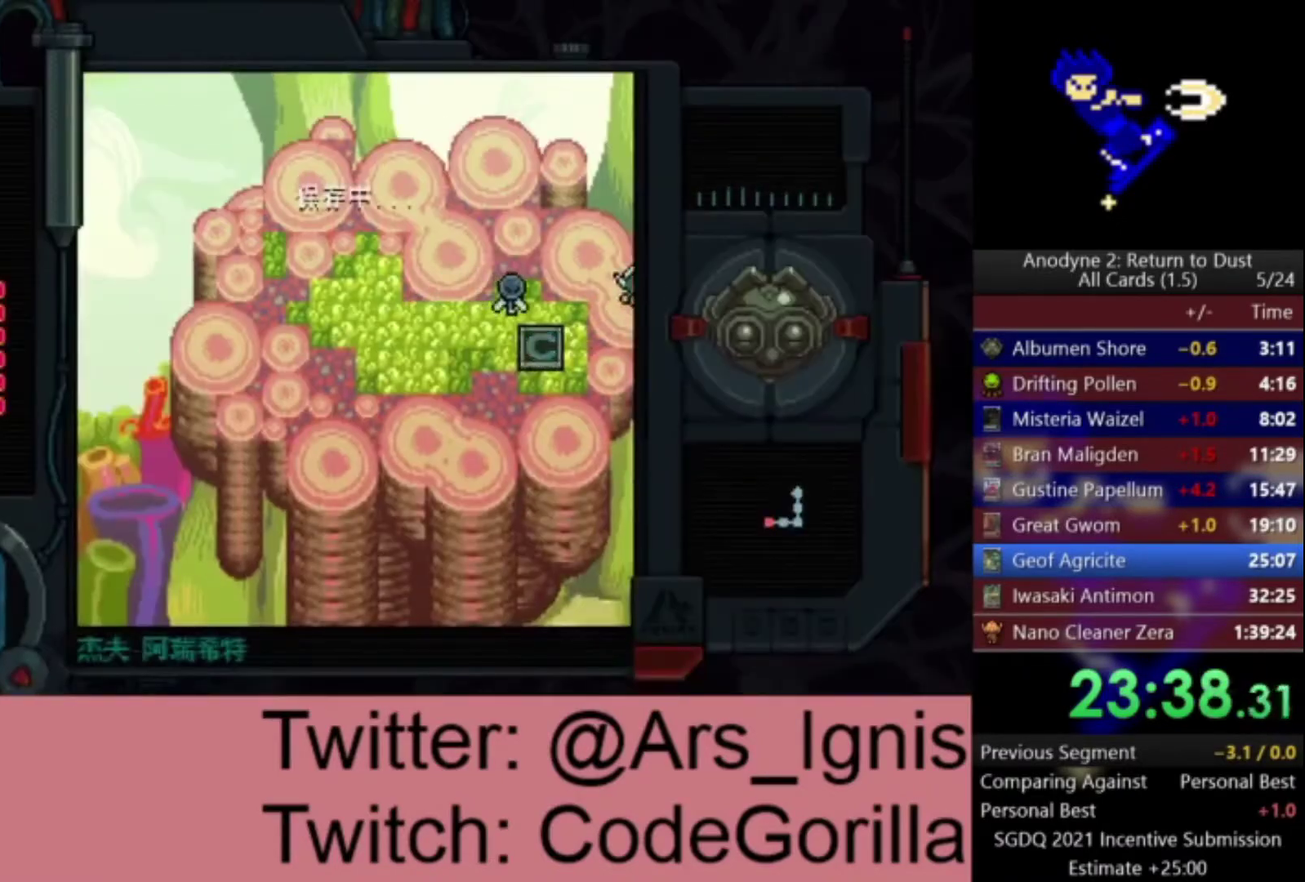
Gameplay with a controller (Xbox layout); each line is a JSON object with the inputs held at the frame after it. "events" lists button and stick changes between this image and that frame as [ms after this image, input, new state], when the widget could be followed in between. Not read: START.
{"buttons": ["DPAD_RIGHT"], "left_stick": "center", "right_stick": "center", "events": [[66, "DPAD_UP", "up"]]}
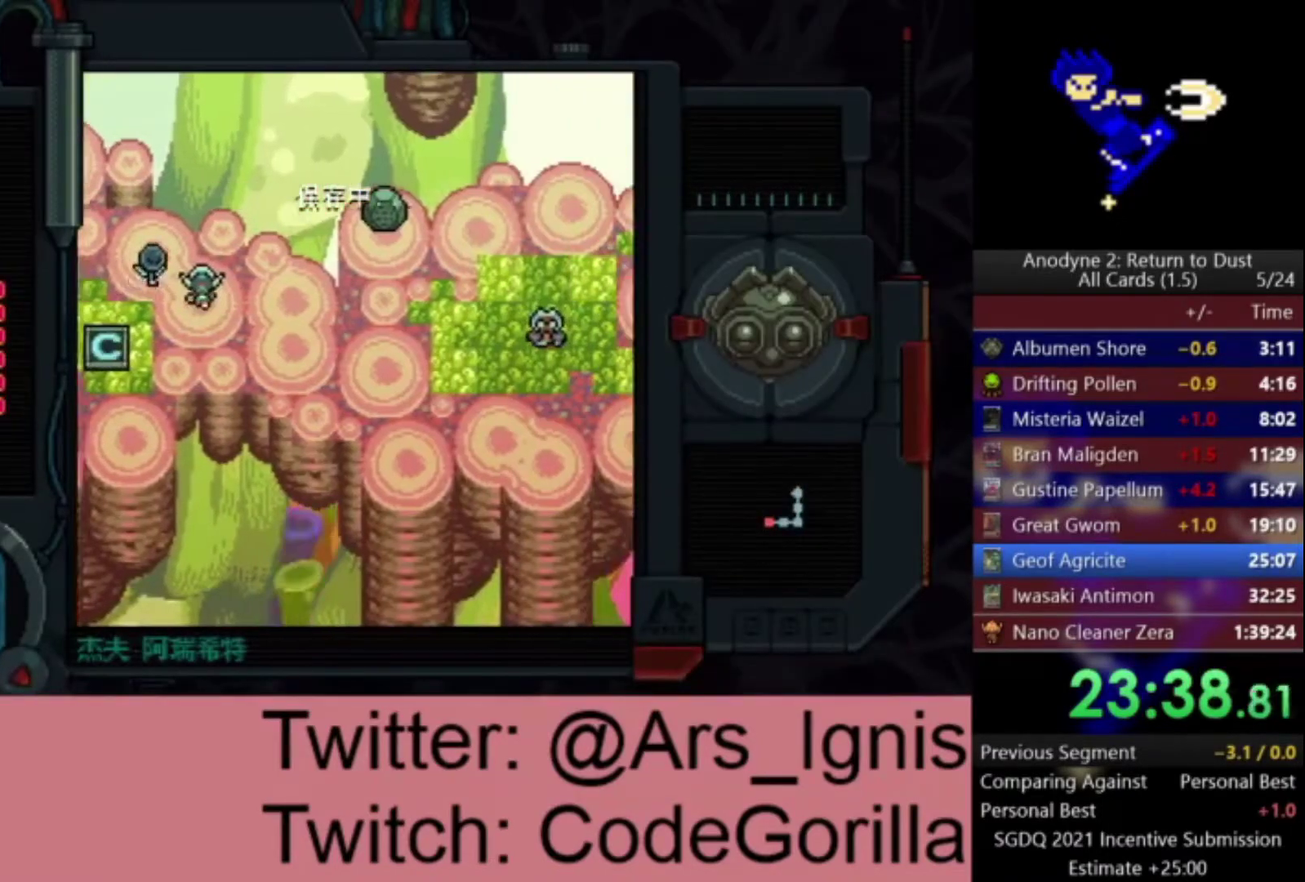
{"buttons": ["DPAD_RIGHT"], "left_stick": "center", "right_stick": "center", "events": []}
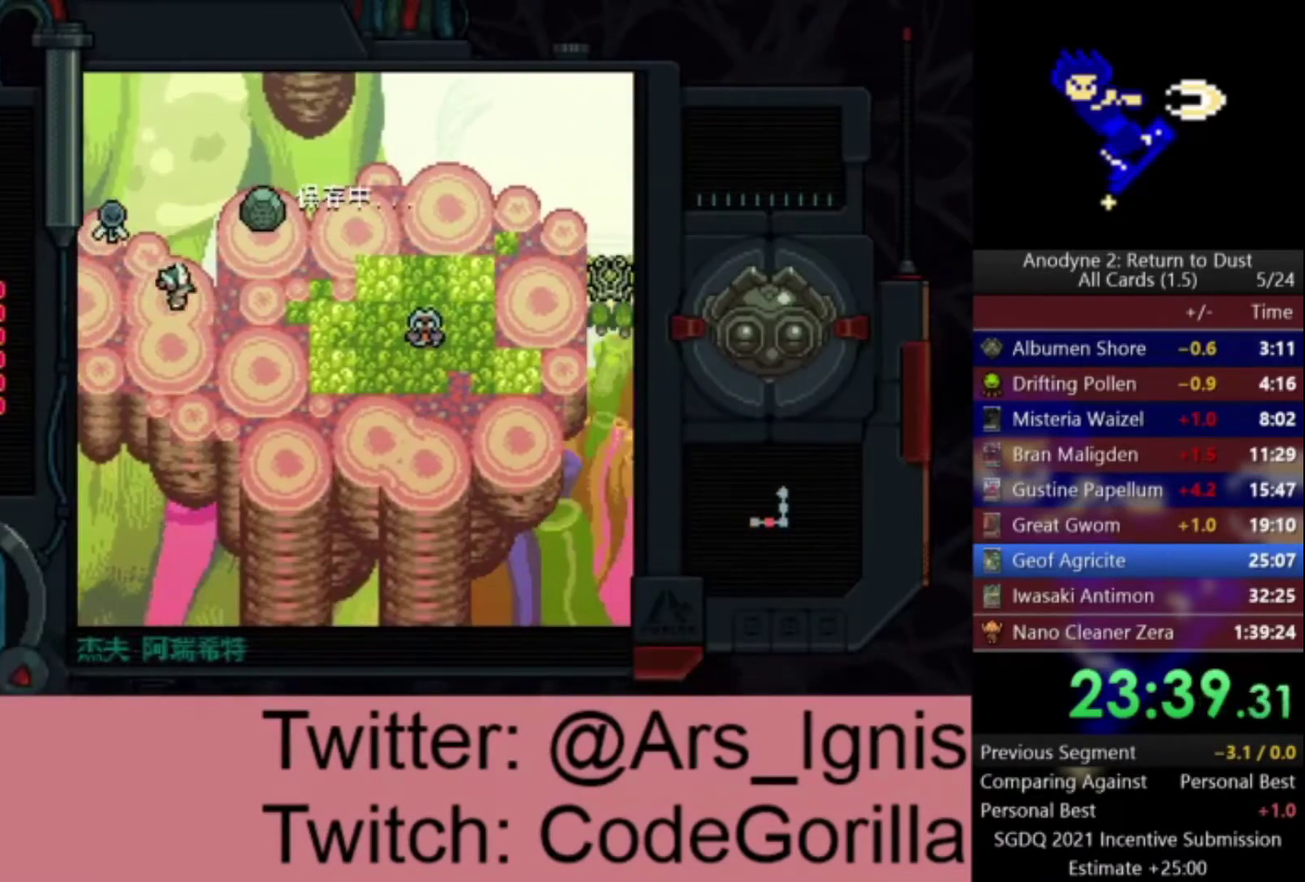
{"buttons": ["DPAD_RIGHT"], "left_stick": "center", "right_stick": "center", "events": []}
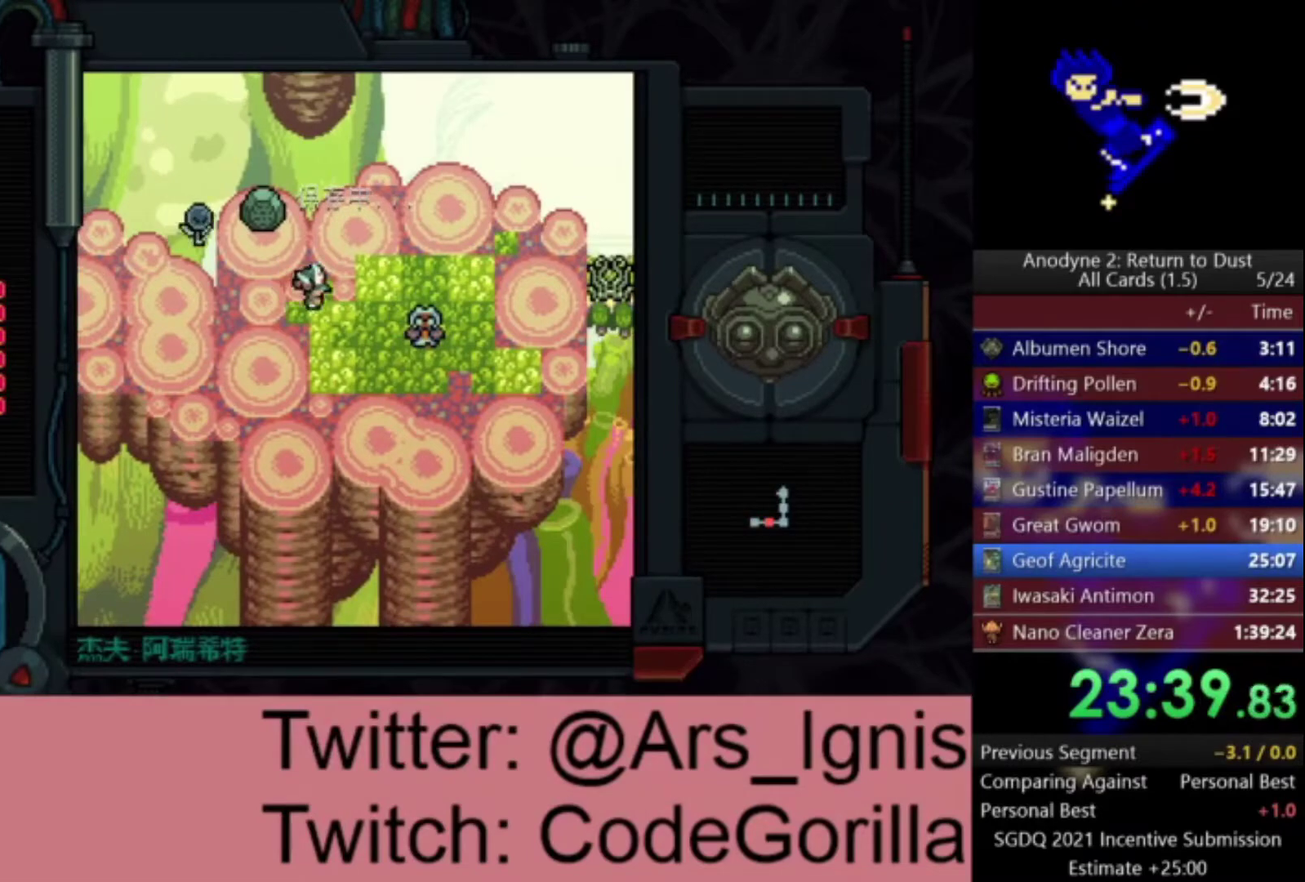
{"buttons": ["Y", "DPAD_RIGHT"], "left_stick": "center", "right_stick": "center", "events": [[200, "Y", "down"], [267, "Y", "up"], [334, "Y", "down"], [434, "Y", "up"], [501, "Y", "down"]]}
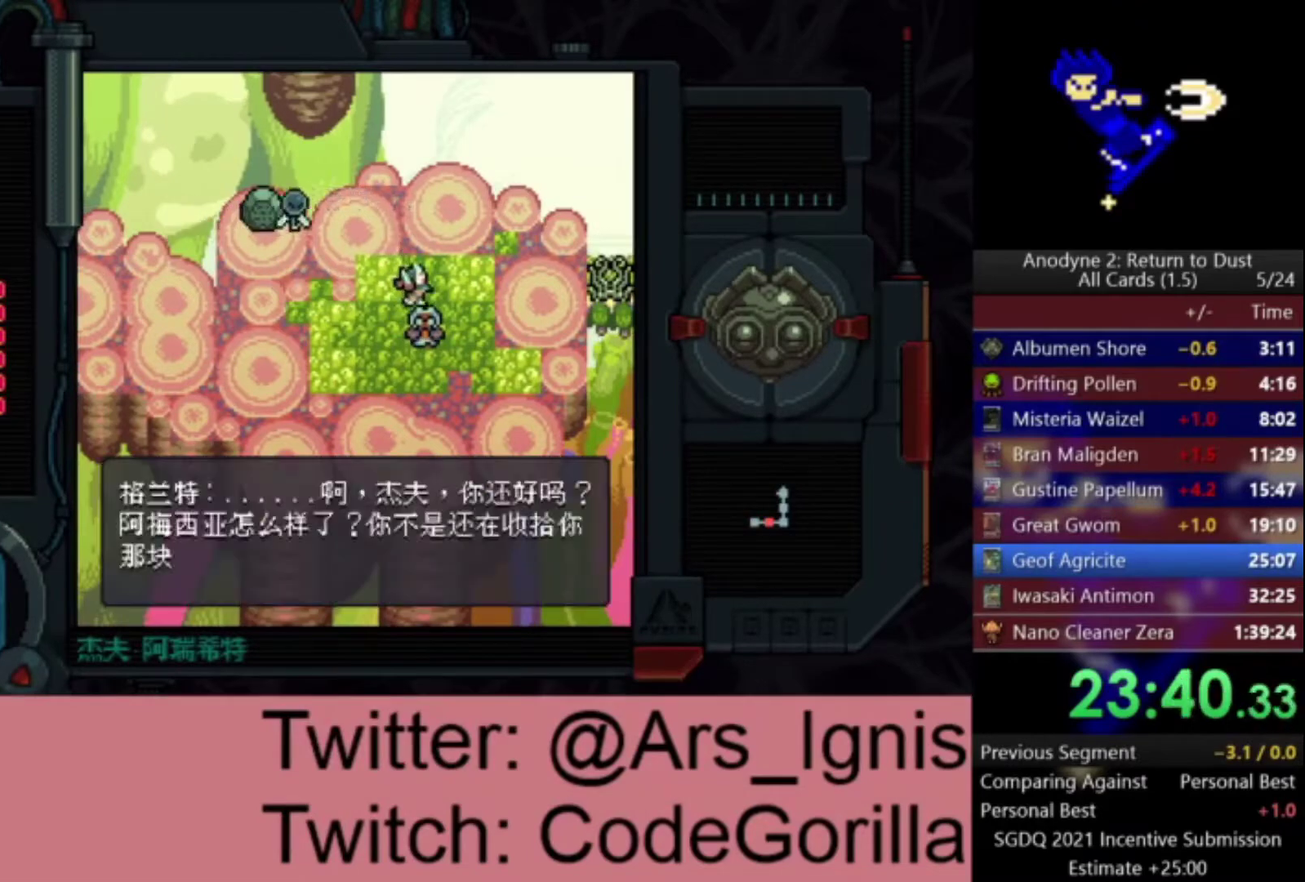
{"buttons": ["DPAD_RIGHT"], "left_stick": "center", "right_stick": "center", "events": [[66, "Y", "up"]]}
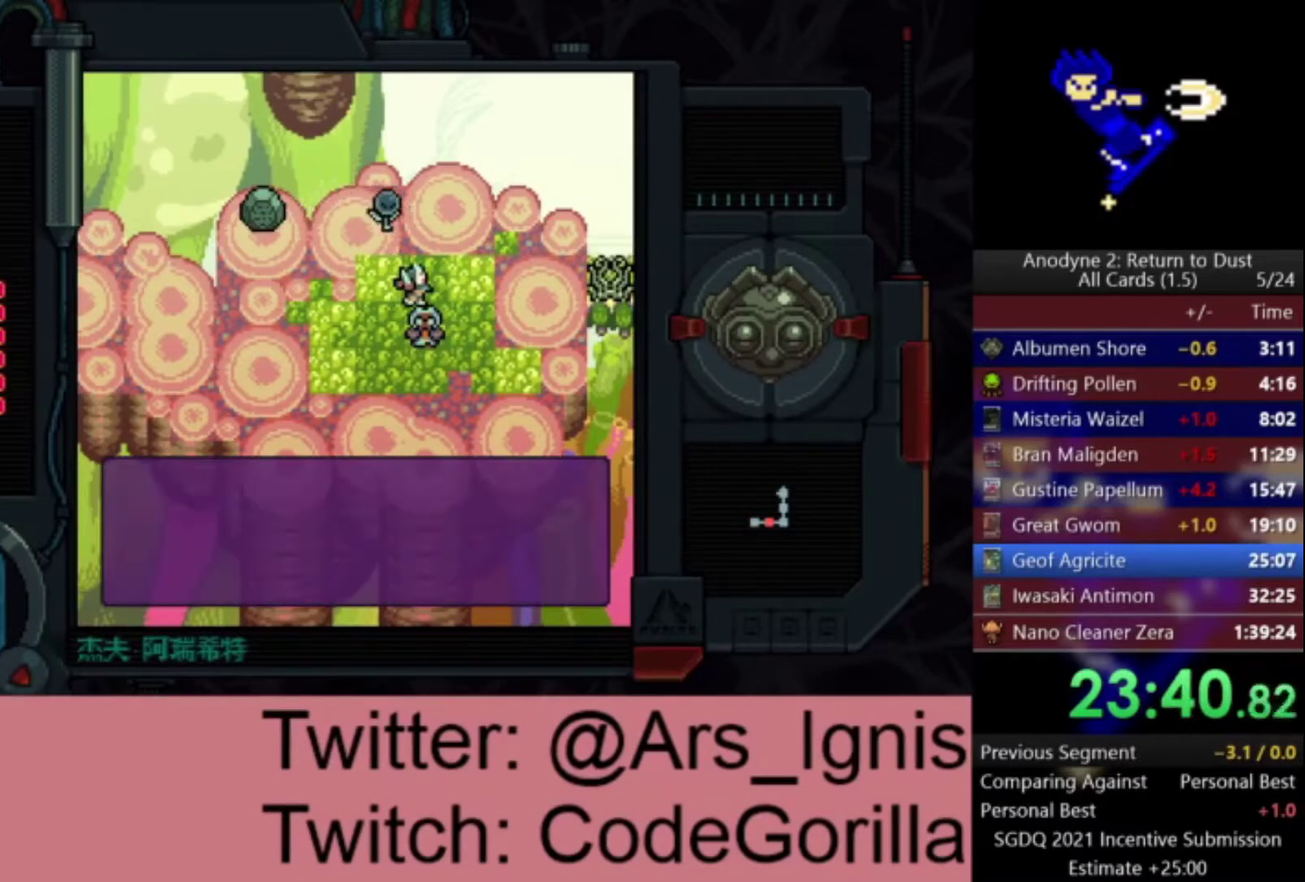
{"buttons": ["DPAD_RIGHT"], "left_stick": "center", "right_stick": "center", "events": []}
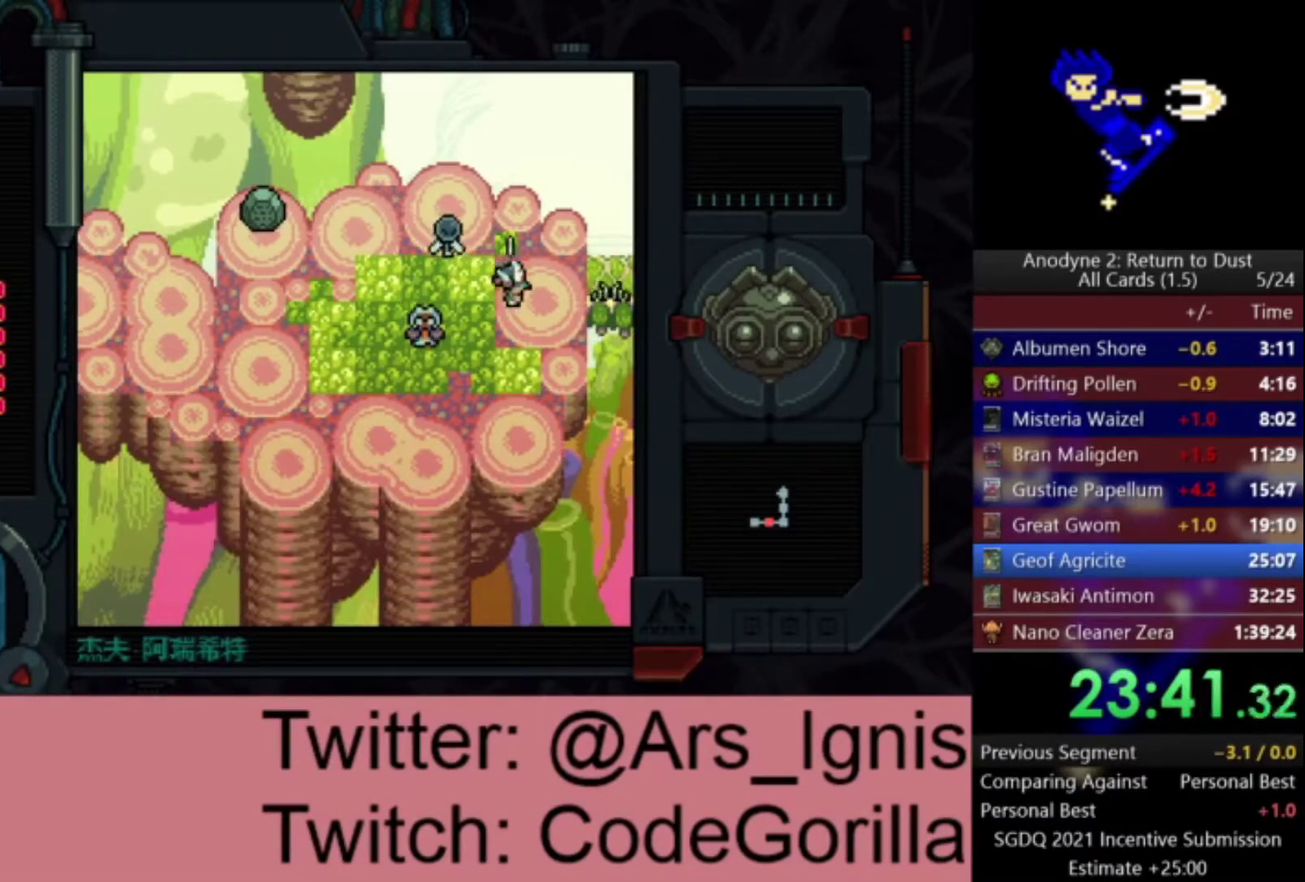
{"buttons": ["DPAD_RIGHT"], "left_stick": "center", "right_stick": "center", "events": []}
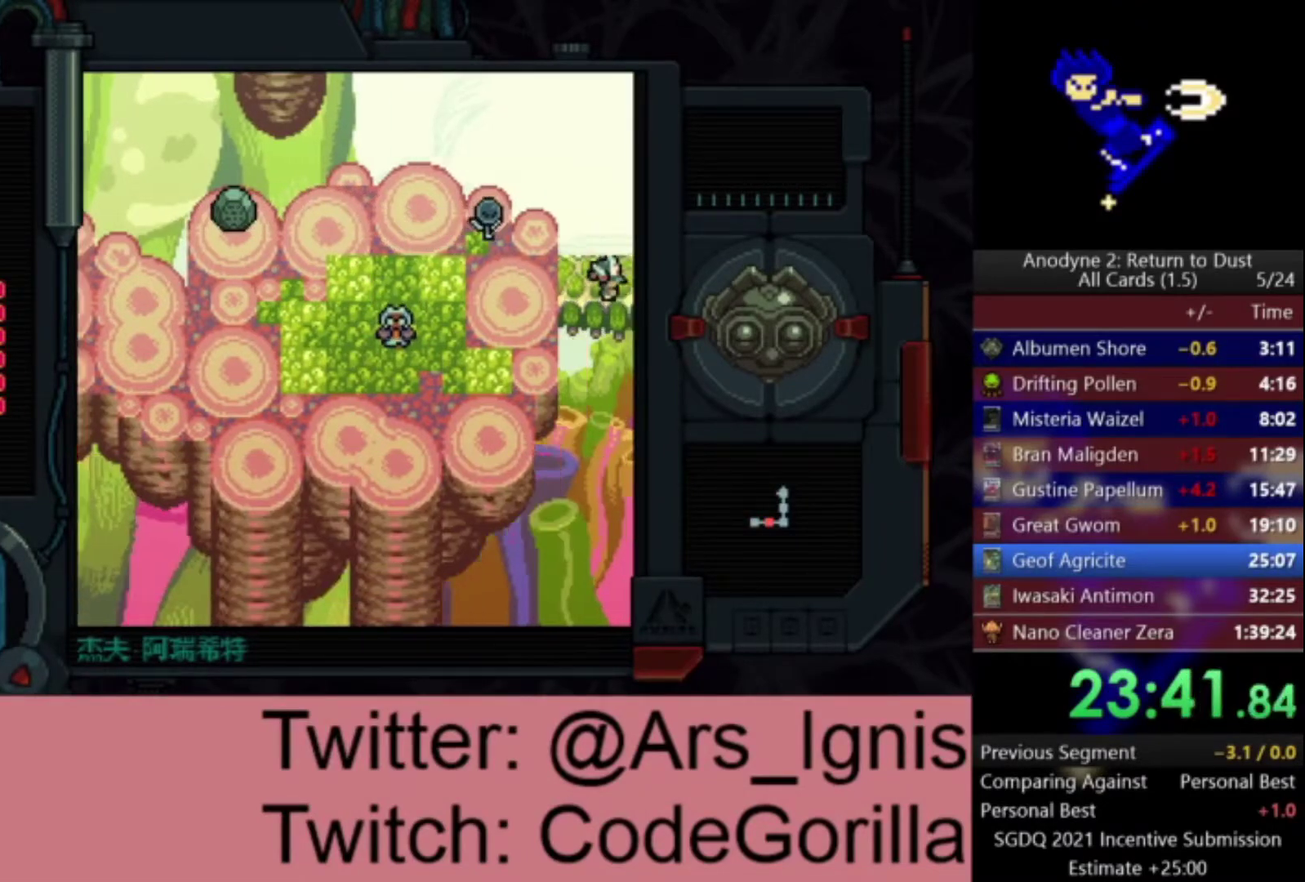
{"buttons": ["DPAD_RIGHT"], "left_stick": "center", "right_stick": "center", "events": []}
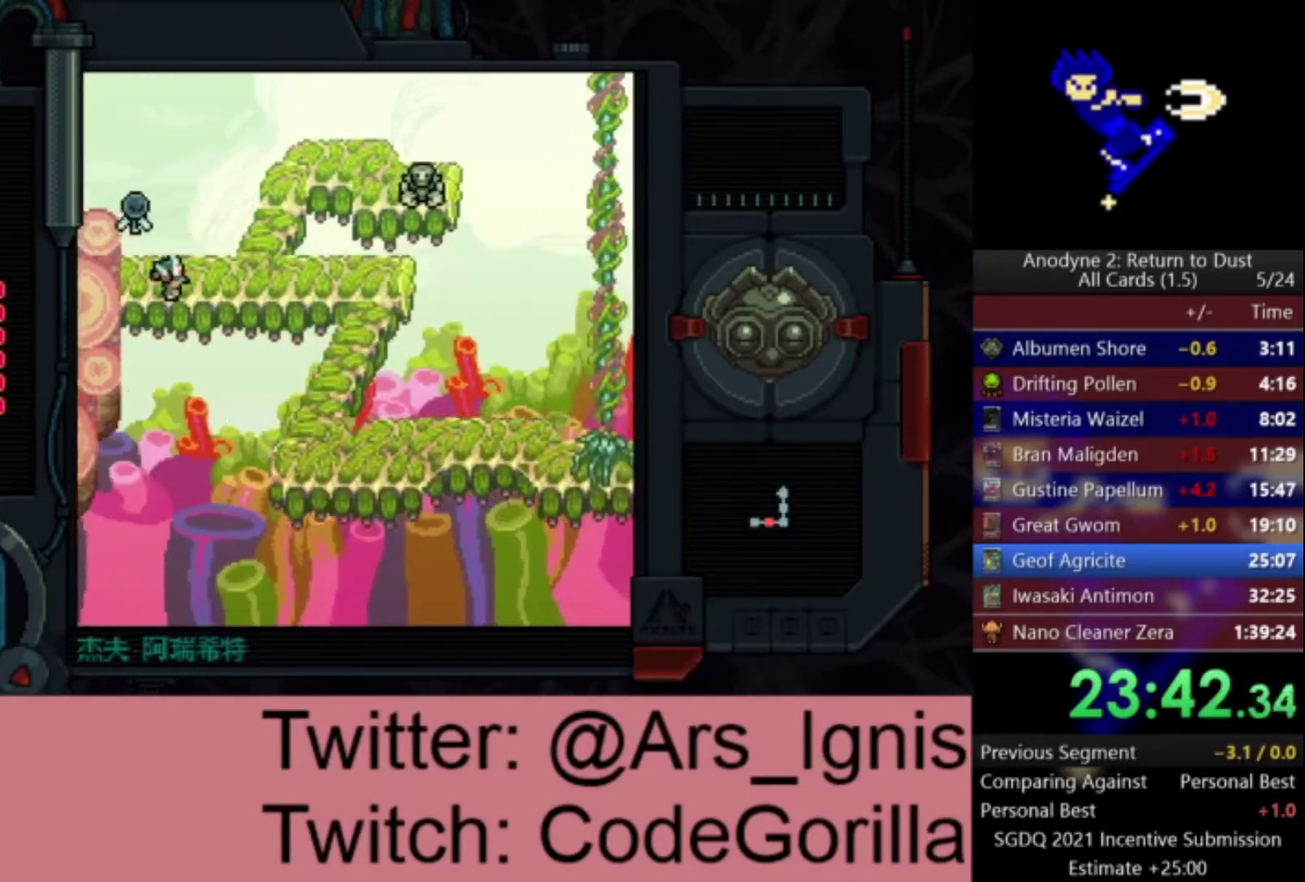
{"buttons": ["DPAD_RIGHT"], "left_stick": "center", "right_stick": "center", "events": []}
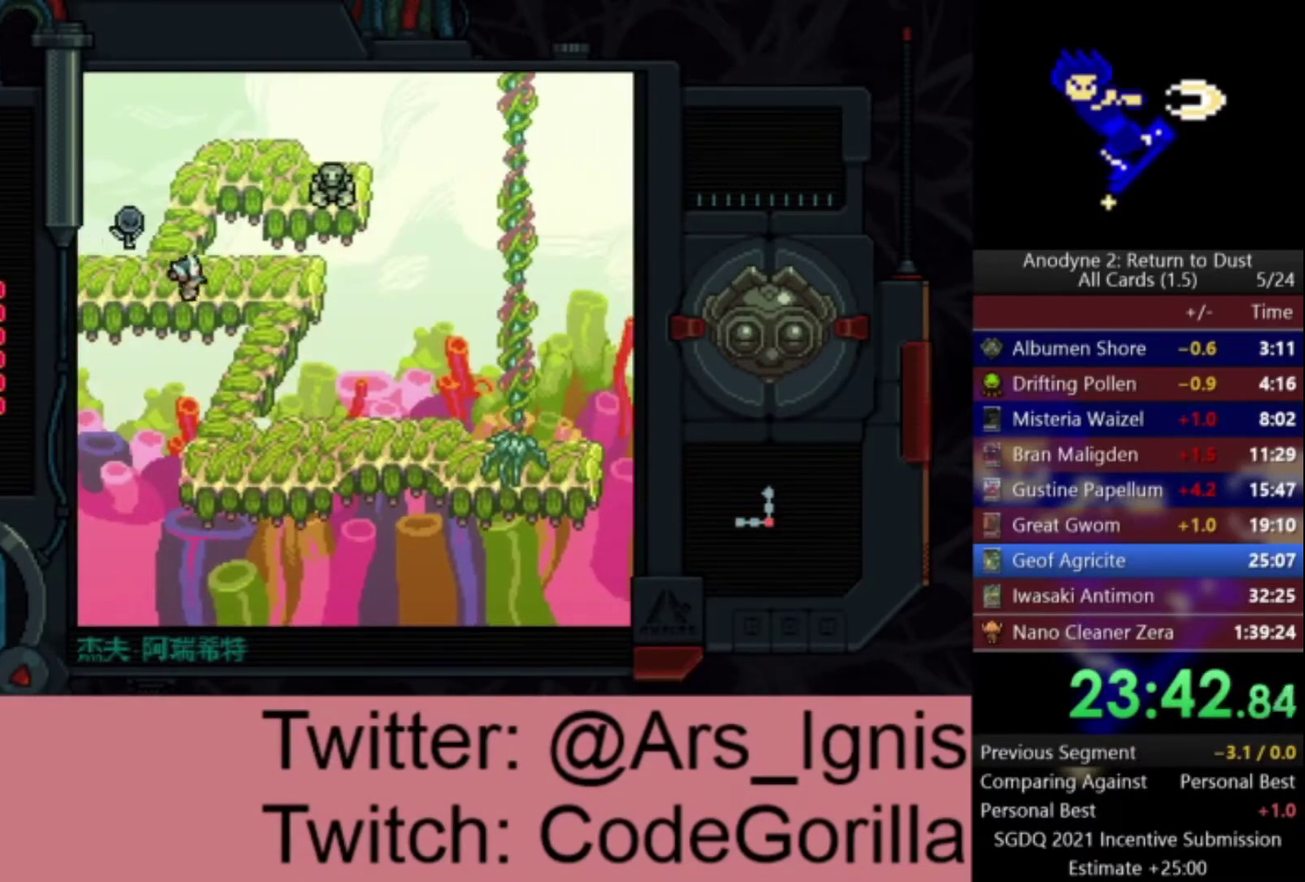
{"buttons": ["DPAD_DOWN"], "left_stick": "center", "right_stick": "center", "events": [[334, "DPAD_DOWN", "down"], [334, "DPAD_RIGHT", "up"]]}
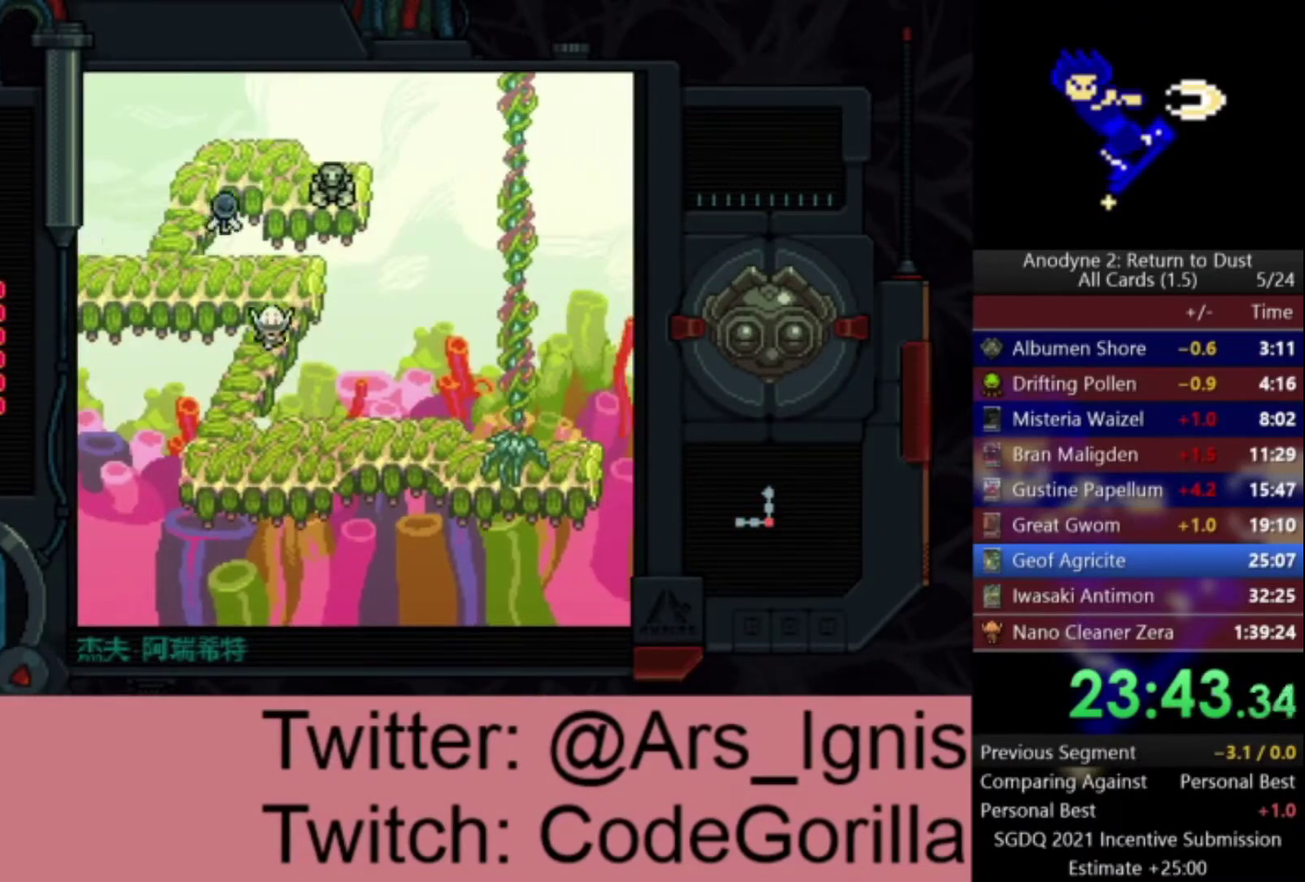
{"buttons": ["DPAD_DOWN"], "left_stick": "center", "right_stick": "center", "events": []}
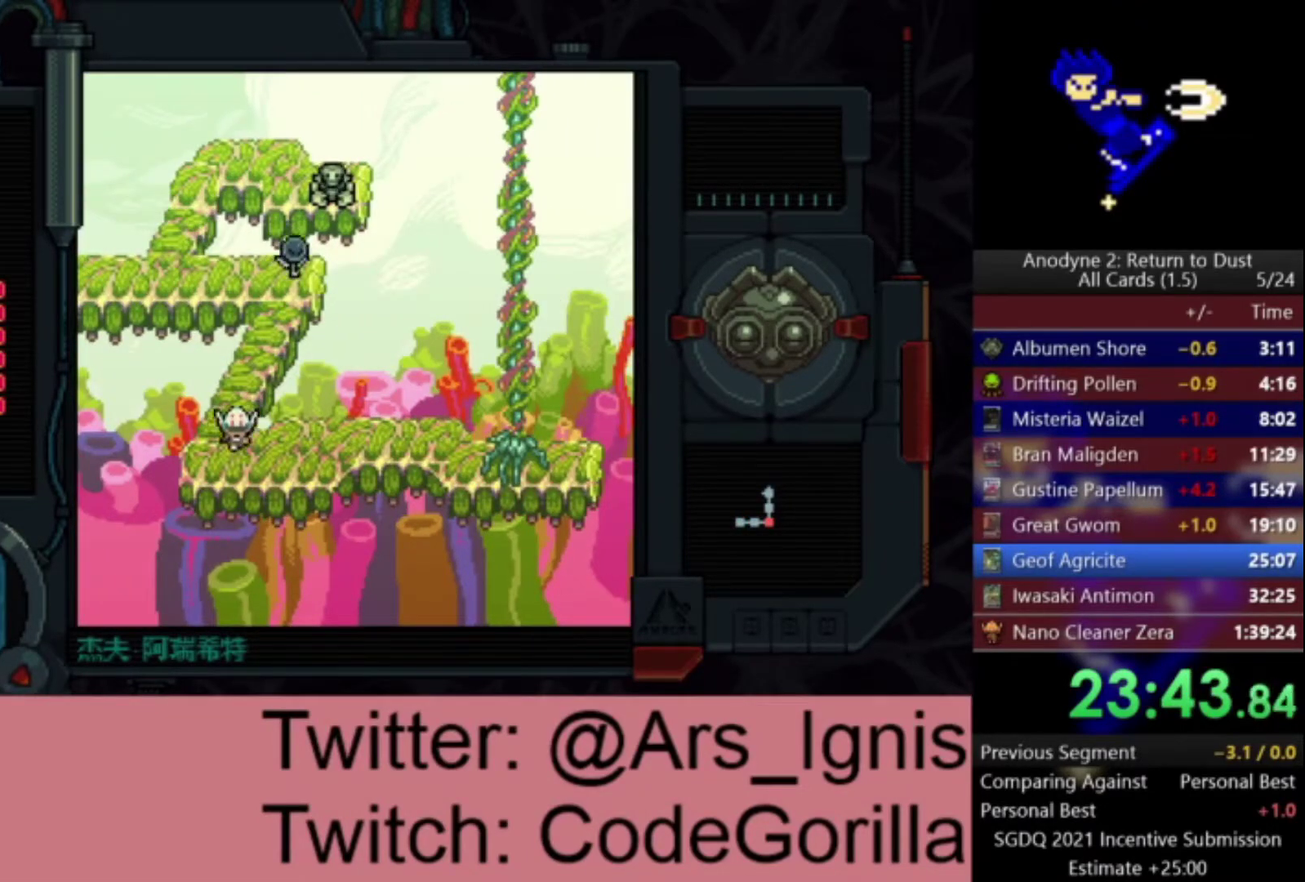
{"buttons": ["DPAD_UP", "DPAD_RIGHT"], "left_stick": "center", "right_stick": "center", "events": [[100, "DPAD_RIGHT", "down"], [134, "DPAD_DOWN", "up"], [367, "DPAD_UP", "down"]]}
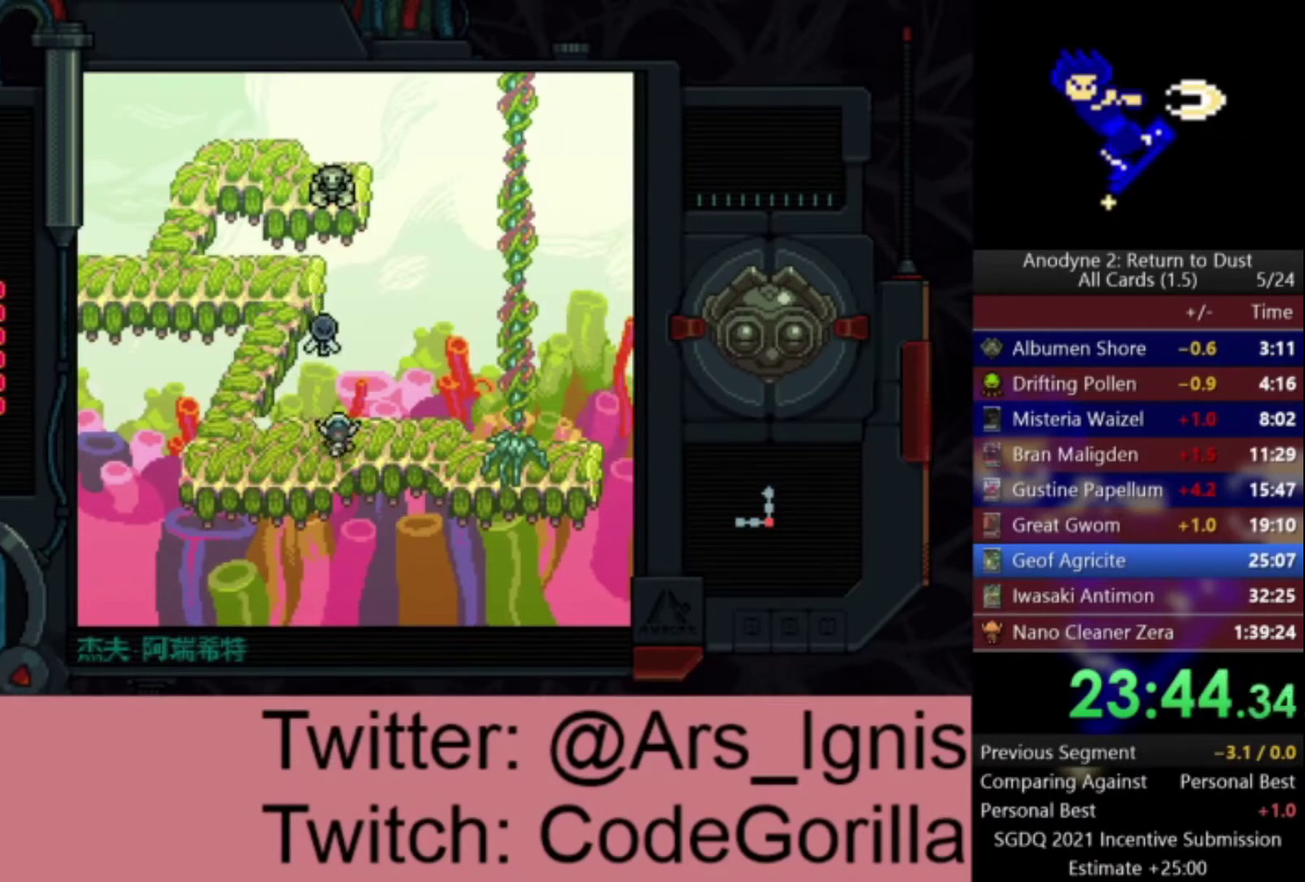
{"buttons": ["DPAD_DOWN", "DPAD_RIGHT"], "left_stick": "center", "right_stick": "center", "events": [[66, "DPAD_UP", "up"], [367, "DPAD_DOWN", "down"]]}
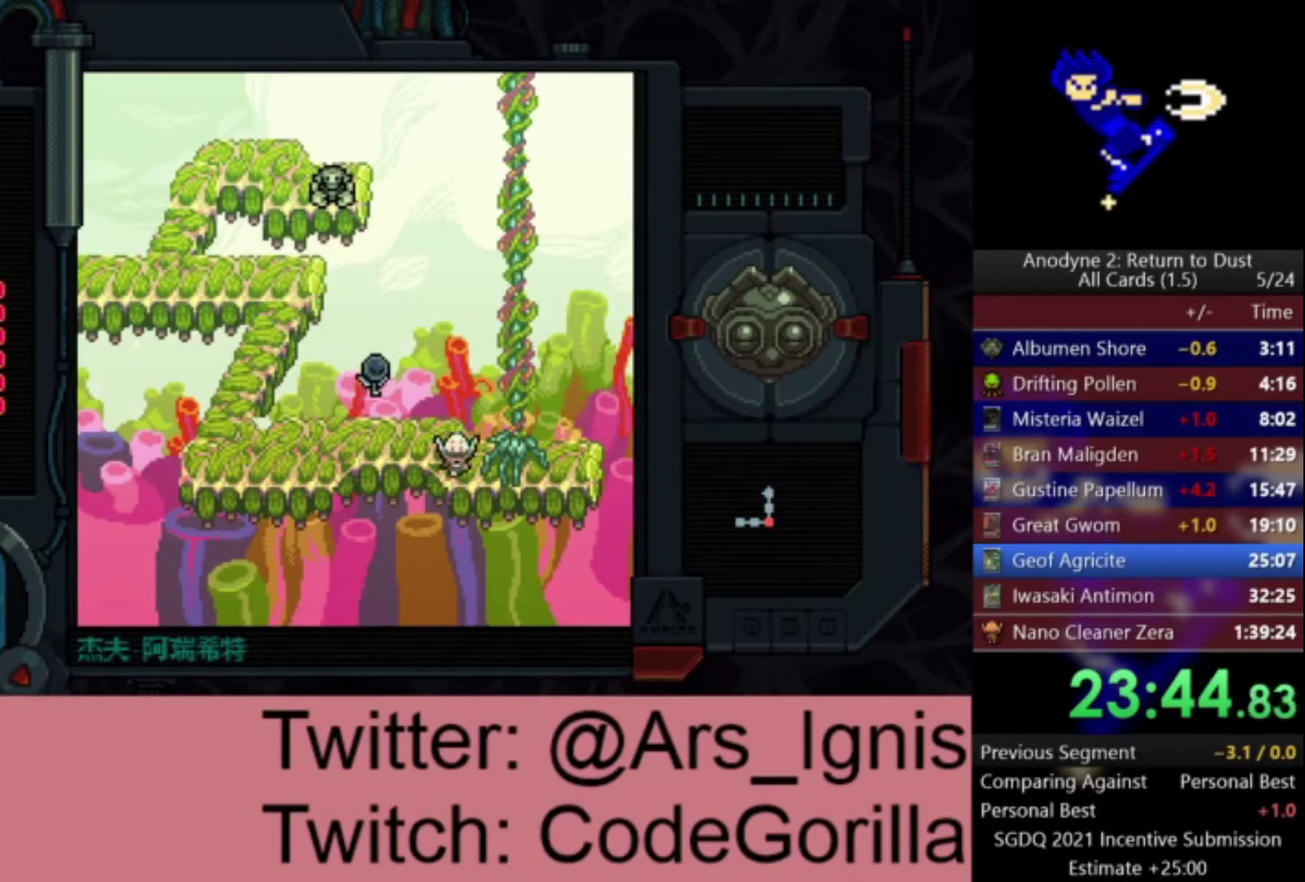
{"buttons": ["DPAD_UP"], "left_stick": "center", "right_stick": "center", "events": [[67, "DPAD_DOWN", "up"], [100, "DPAD_UP", "down"], [334, "DPAD_RIGHT", "up"]]}
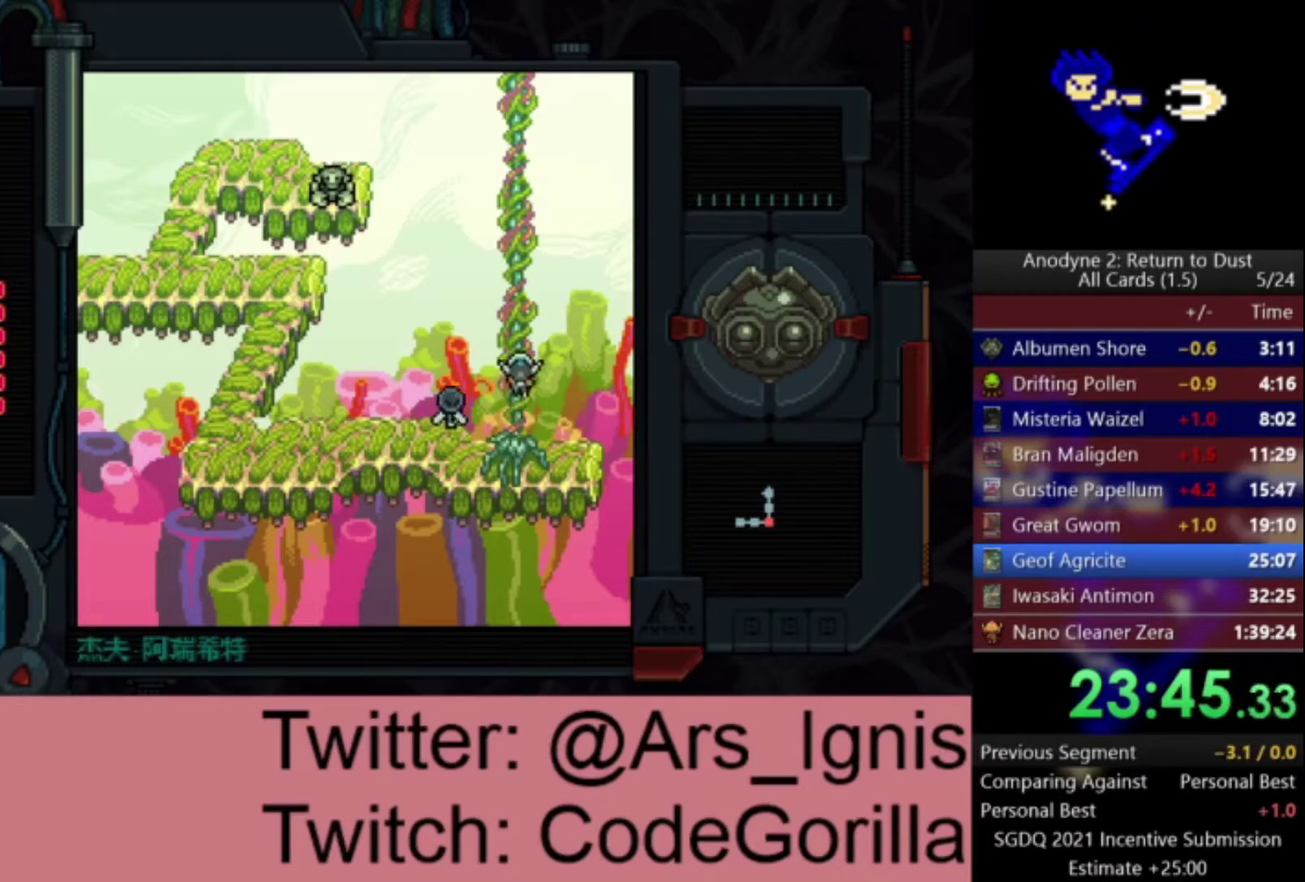
{"buttons": ["DPAD_UP"], "left_stick": "center", "right_stick": "center", "events": []}
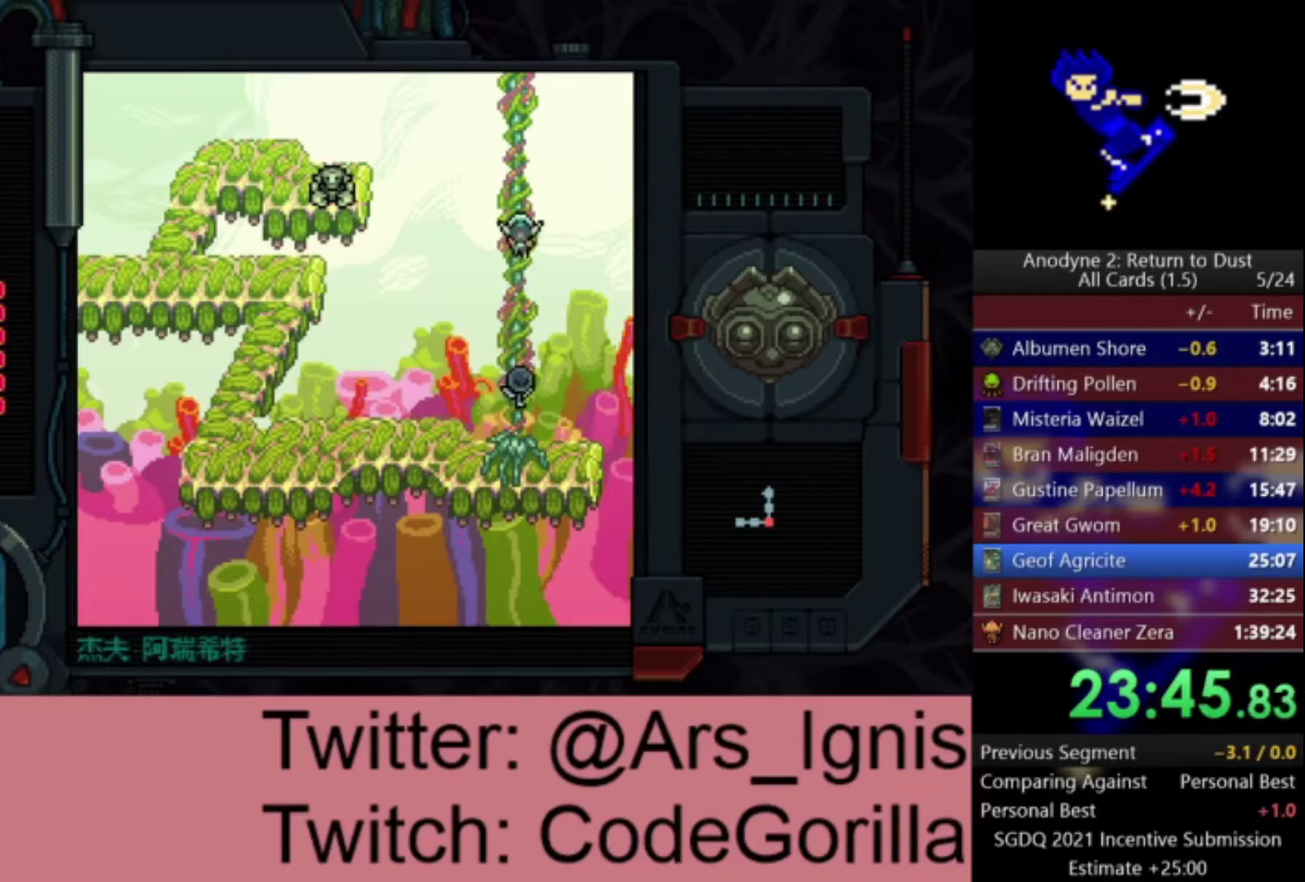
{"buttons": ["DPAD_UP"], "left_stick": "center", "right_stick": "center", "events": []}
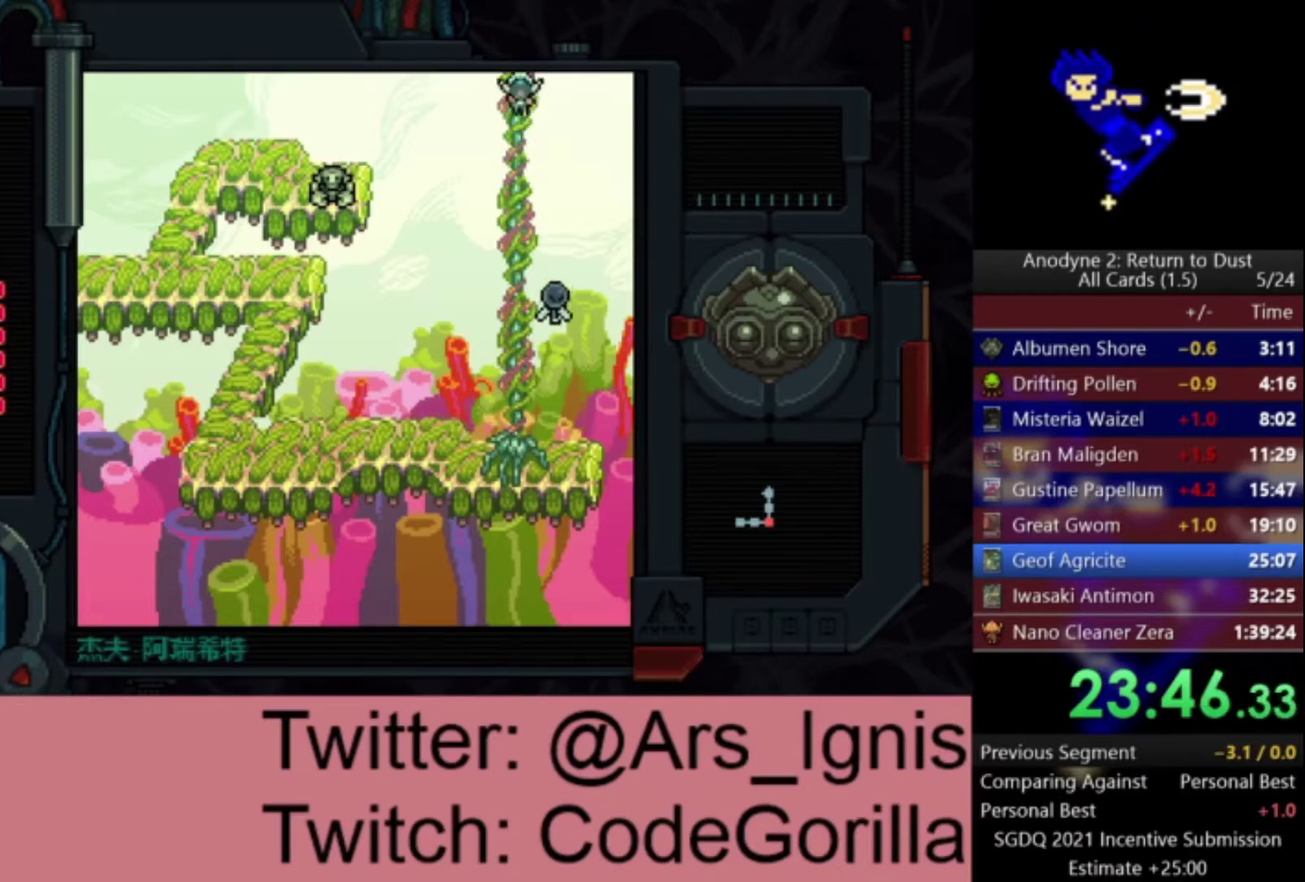
{"buttons": ["DPAD_UP"], "left_stick": "center", "right_stick": "center", "events": []}
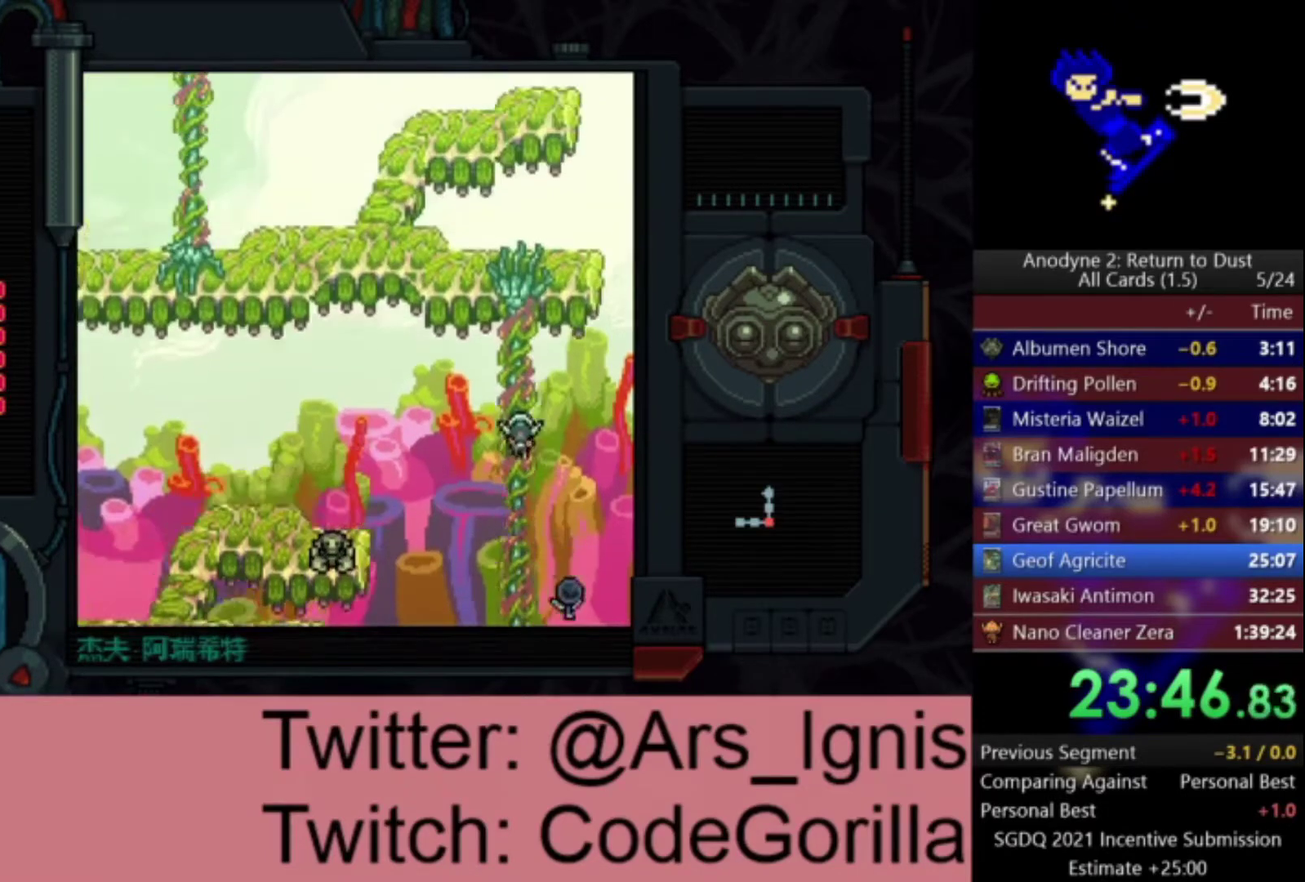
{"buttons": ["DPAD_UP"], "left_stick": "center", "right_stick": "center", "events": []}
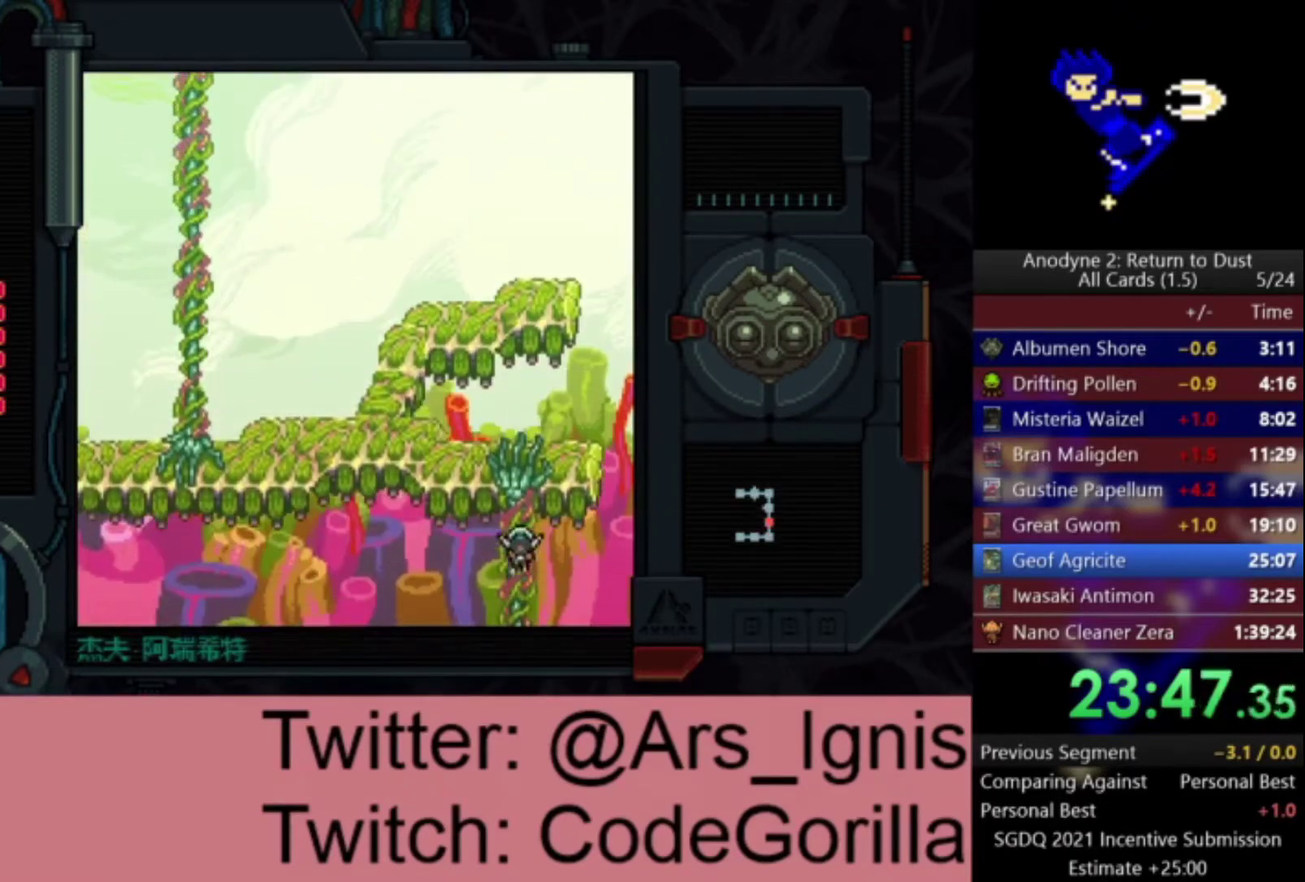
{"buttons": ["DPAD_LEFT"], "left_stick": "center", "right_stick": "center", "events": [[333, "DPAD_LEFT", "down"], [367, "DPAD_UP", "up"]]}
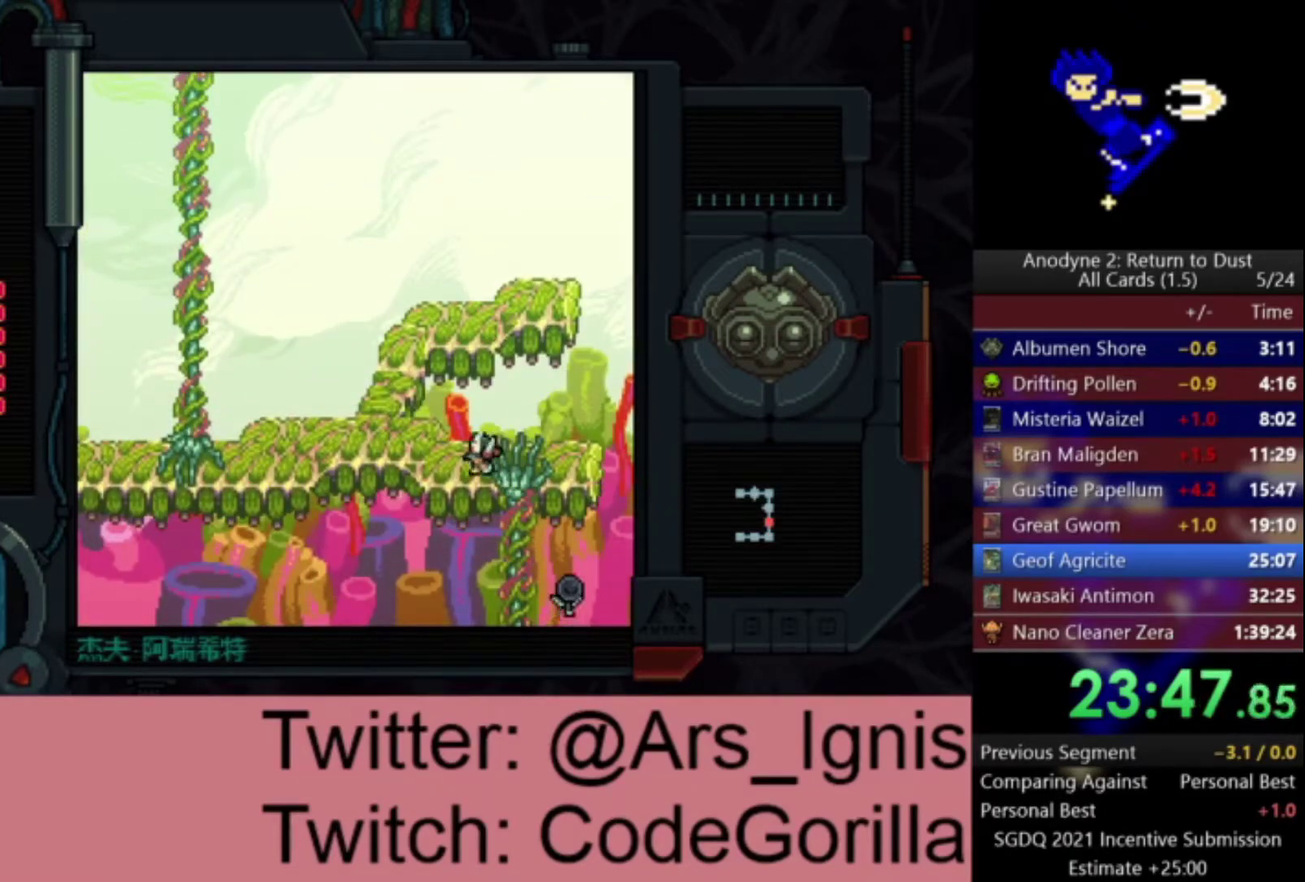
{"buttons": ["DPAD_LEFT"], "left_stick": "center", "right_stick": "center", "events": [[200, "DPAD_UP", "down"], [300, "DPAD_UP", "up"]]}
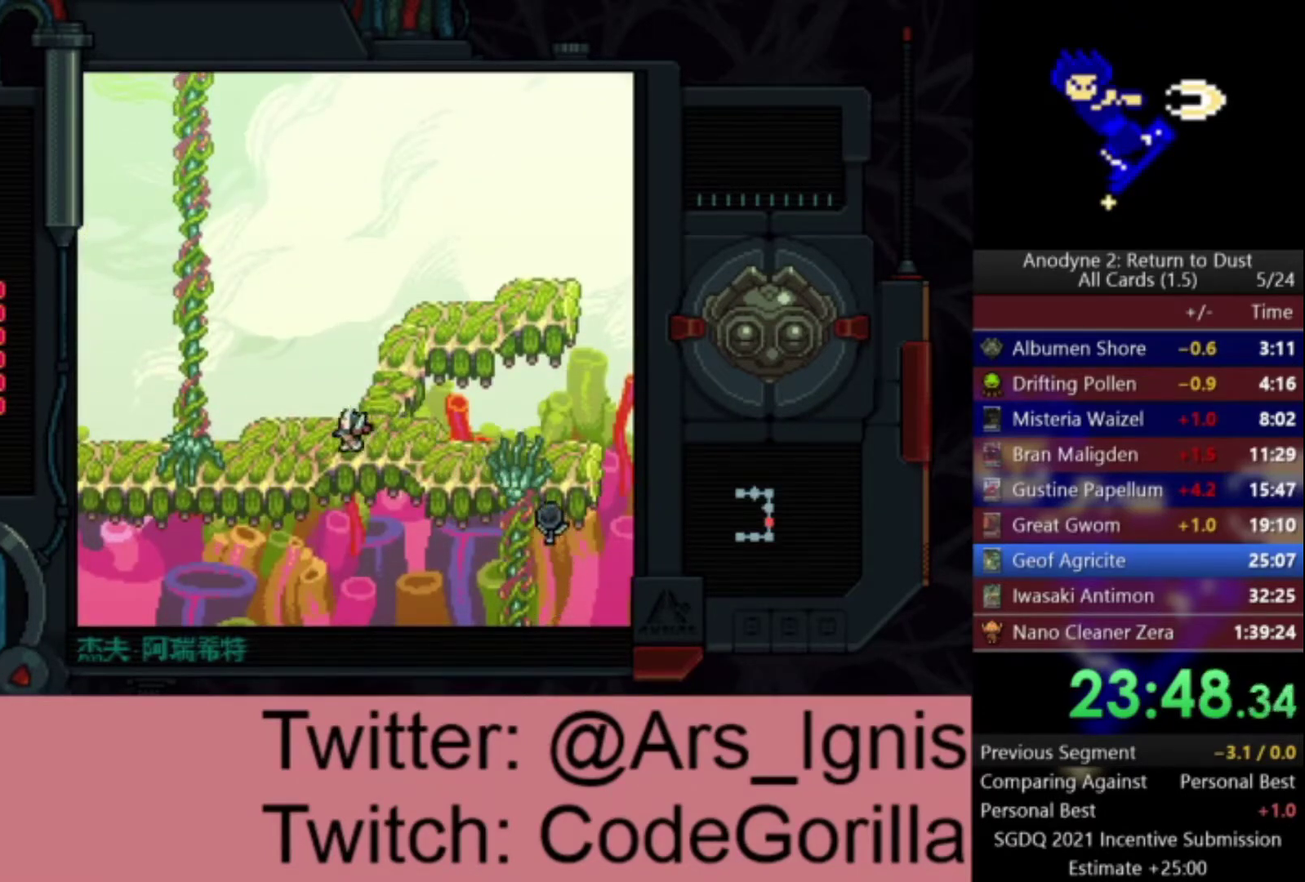
{"buttons": ["DPAD_LEFT"], "left_stick": "center", "right_stick": "center", "events": [[166, "DPAD_DOWN", "down"], [300, "DPAD_DOWN", "up"]]}
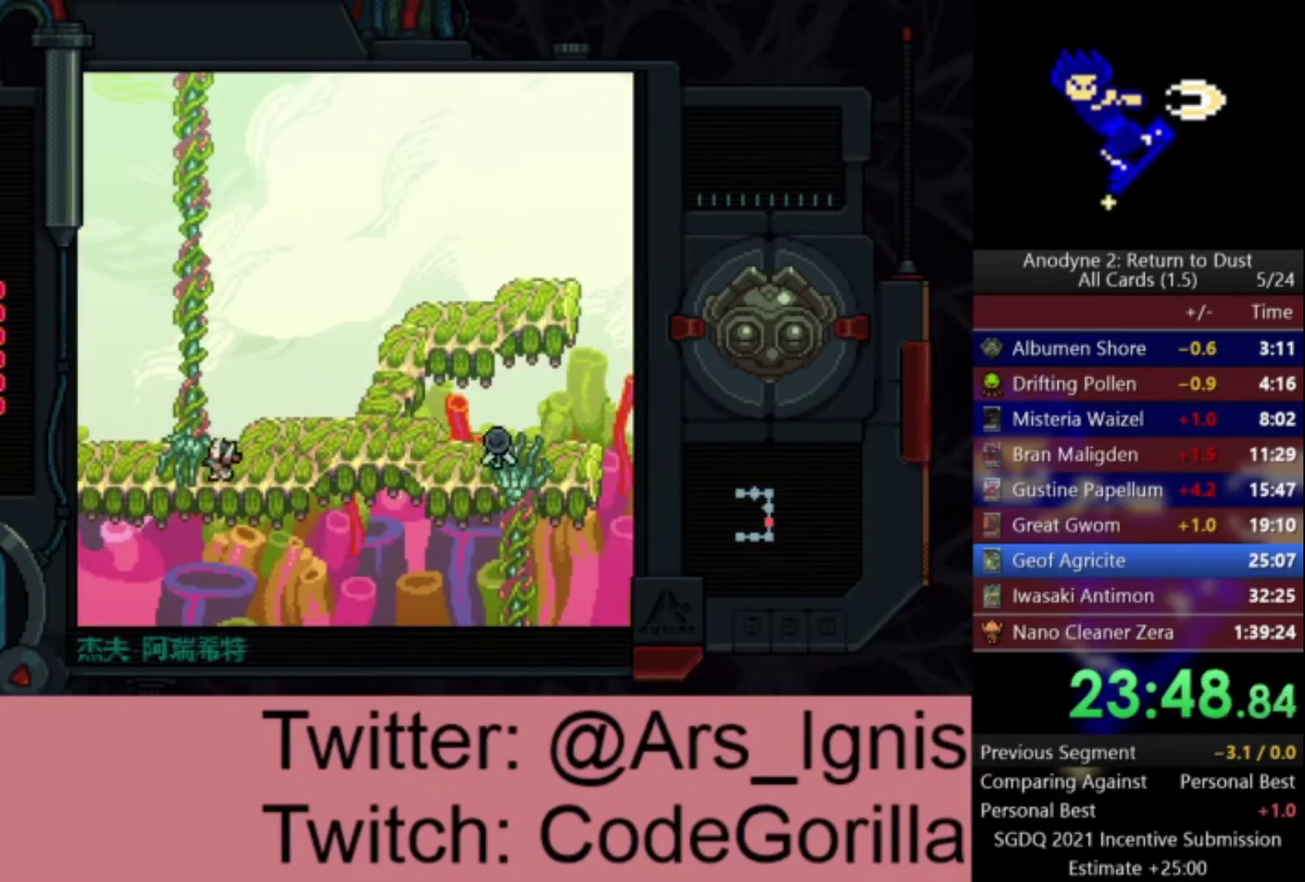
{"buttons": ["DPAD_UP"], "left_stick": "center", "right_stick": "center", "events": [[67, "DPAD_UP", "down"], [100, "DPAD_LEFT", "up"]]}
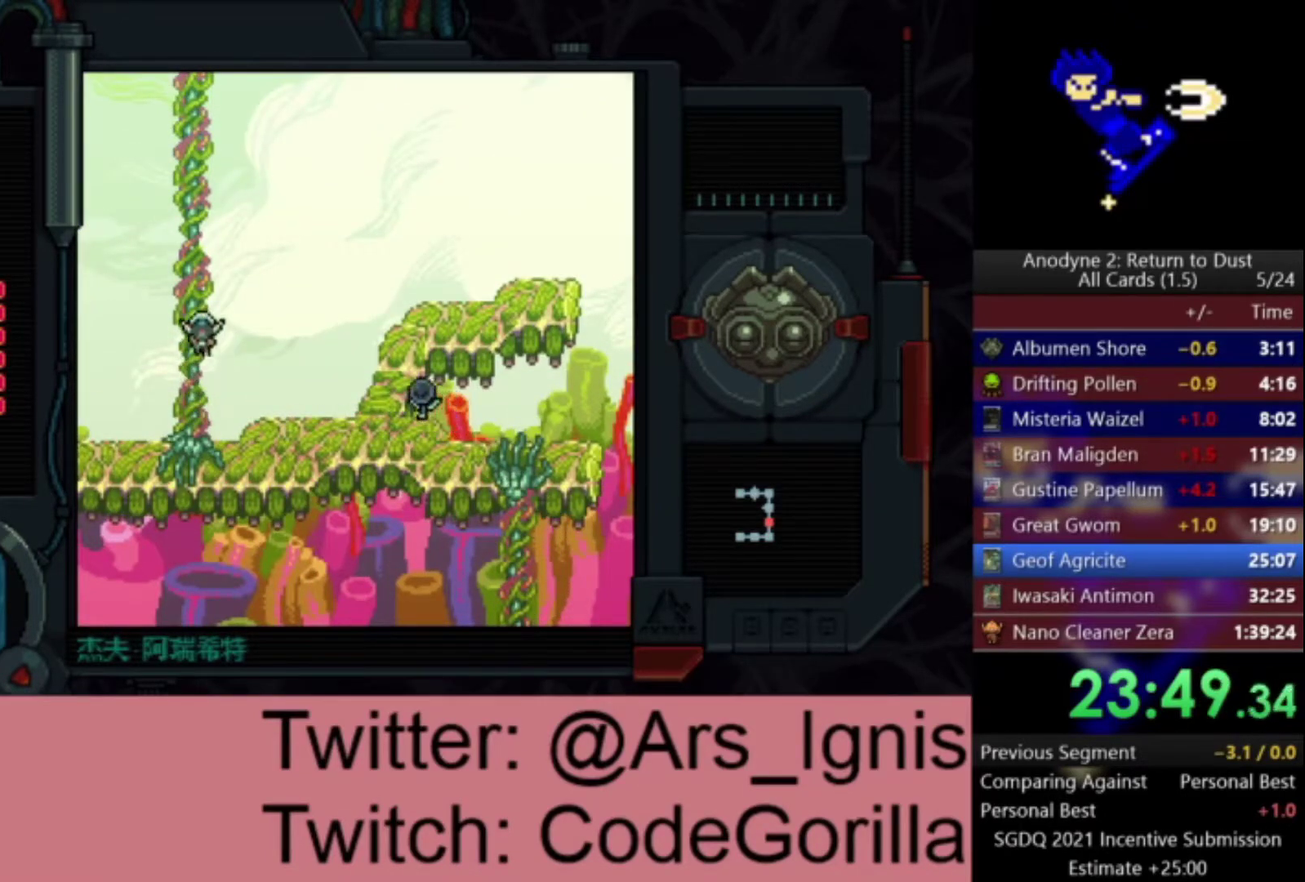
{"buttons": ["DPAD_UP"], "left_stick": "center", "right_stick": "center", "events": []}
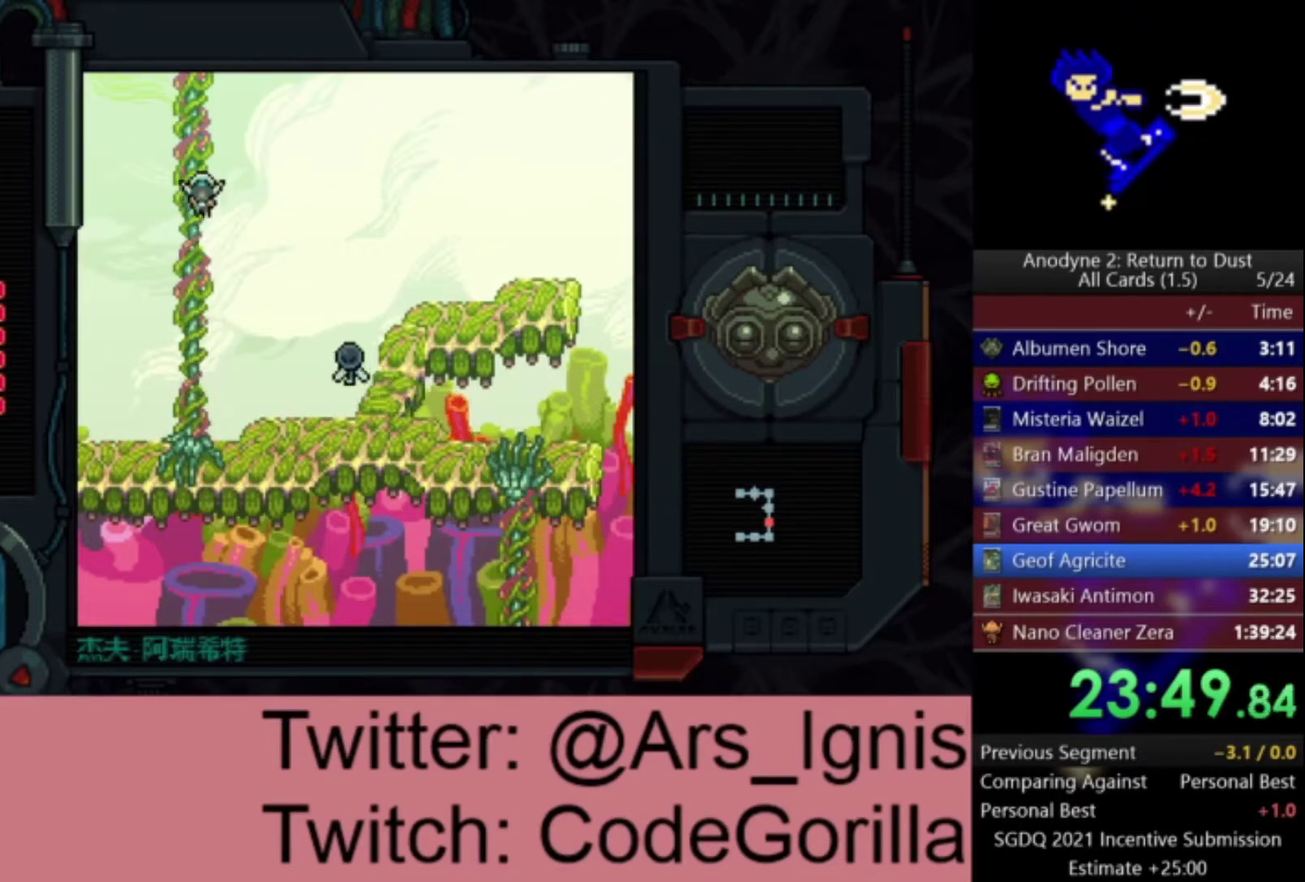
{"buttons": ["DPAD_UP"], "left_stick": "center", "right_stick": "center", "events": []}
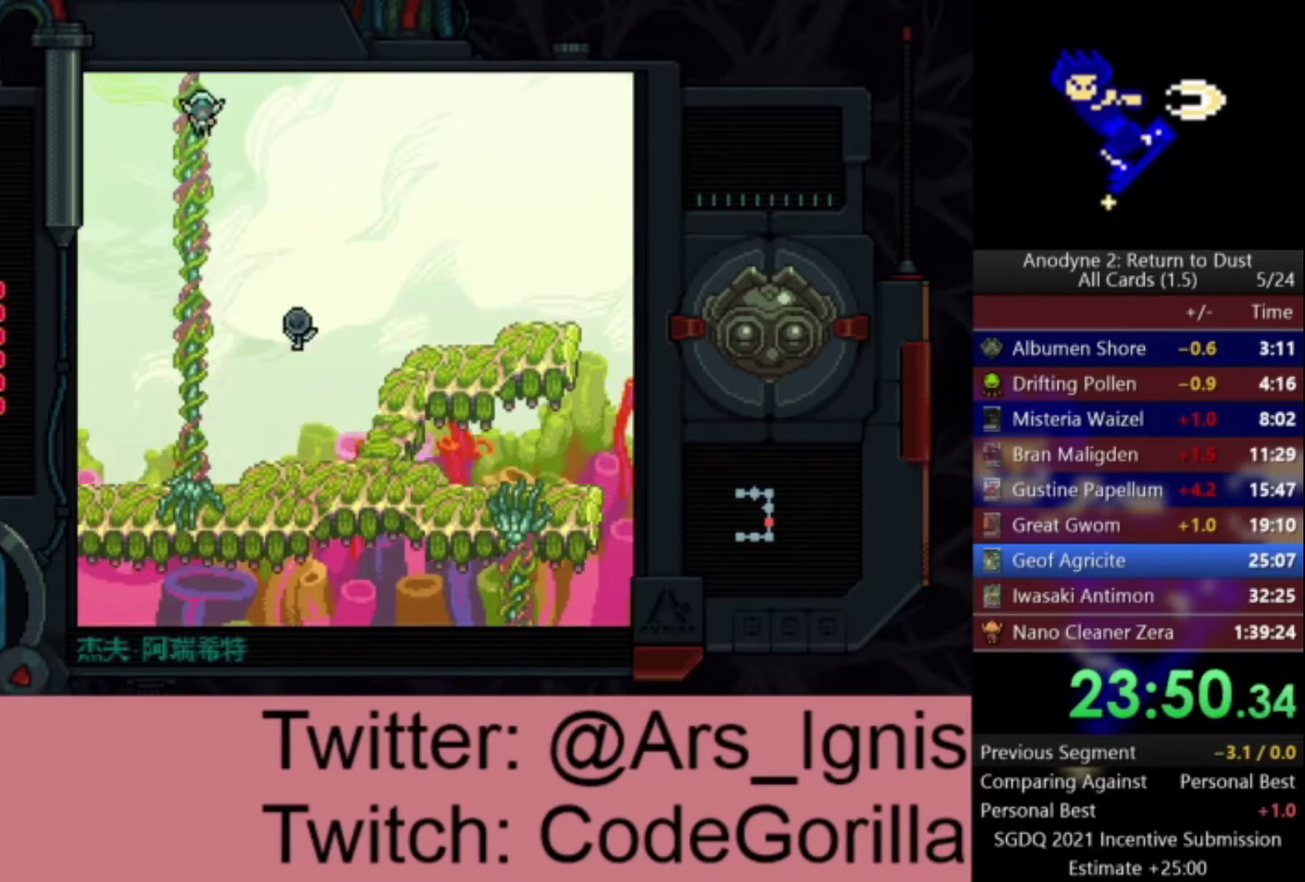
{"buttons": ["DPAD_UP"], "left_stick": "center", "right_stick": "center", "events": []}
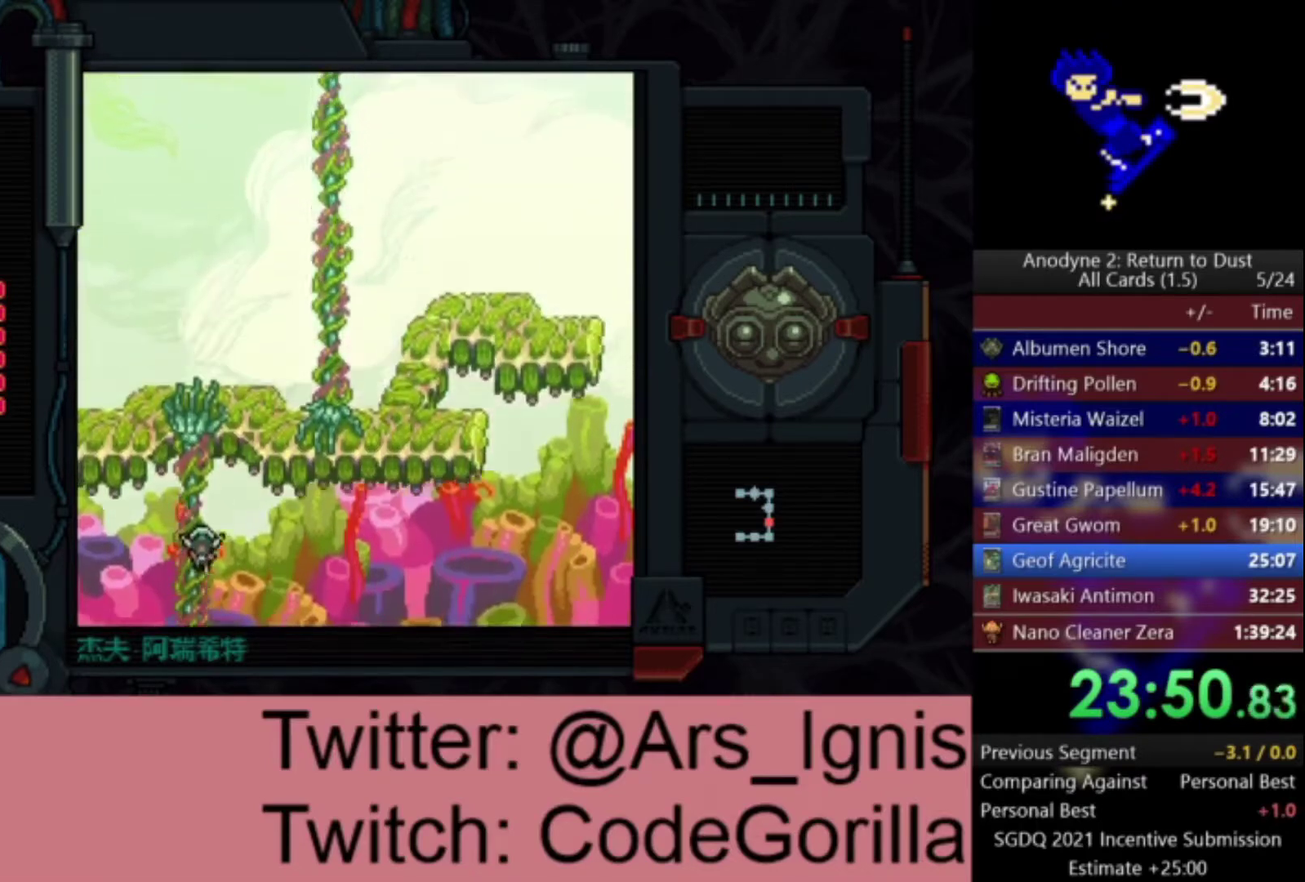
{"buttons": ["DPAD_UP"], "left_stick": "center", "right_stick": "center", "events": []}
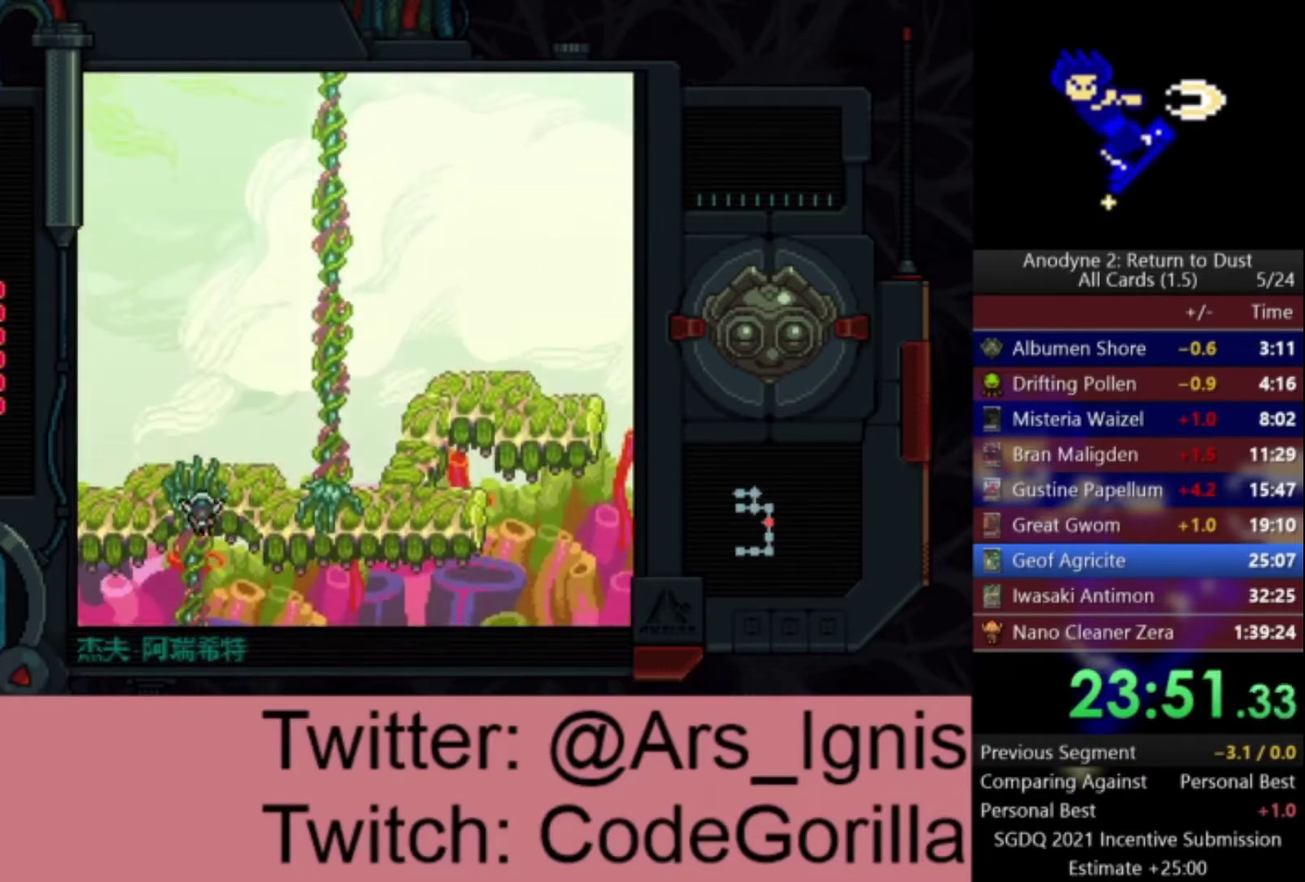
{"buttons": ["DPAD_DOWN", "DPAD_RIGHT"], "left_stick": "center", "right_stick": "center", "events": [[133, "DPAD_RIGHT", "down"], [166, "DPAD_UP", "up"], [367, "DPAD_DOWN", "down"]]}